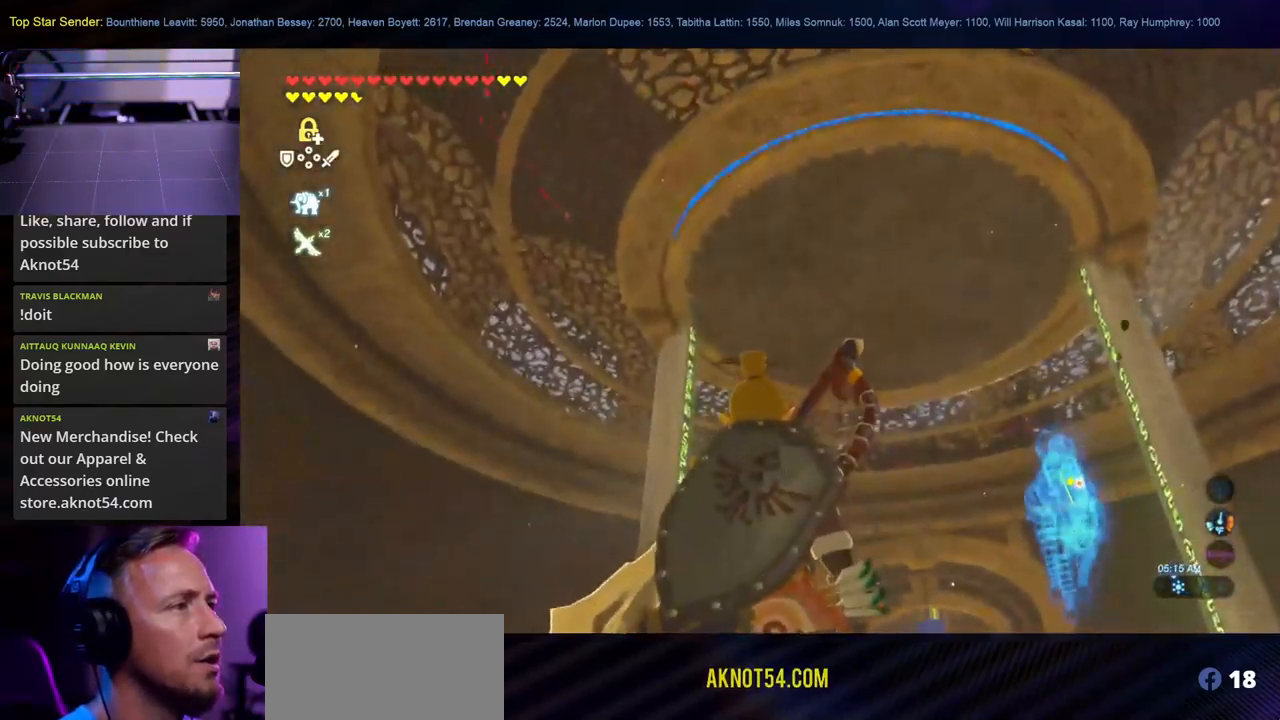
Gameplay with a controller (Nintendo layout); each line is a JSON object with the inputs held at the frame after it (dt_ms = milliseconds from this image to that frame). "events" lists button and stick changes between this image and that frame as [ms after this image, input, new state], when the widget could be followed in between. Not read: L2 L3 R1 R2 R3.
{"dt_ms": 500, "buttons": [], "left_stick": "down-left", "right_stick": "right", "events": [[133, "right_stick", "right"], [150, "left_stick", "down"], [383, "left_stick", "down-left"]]}
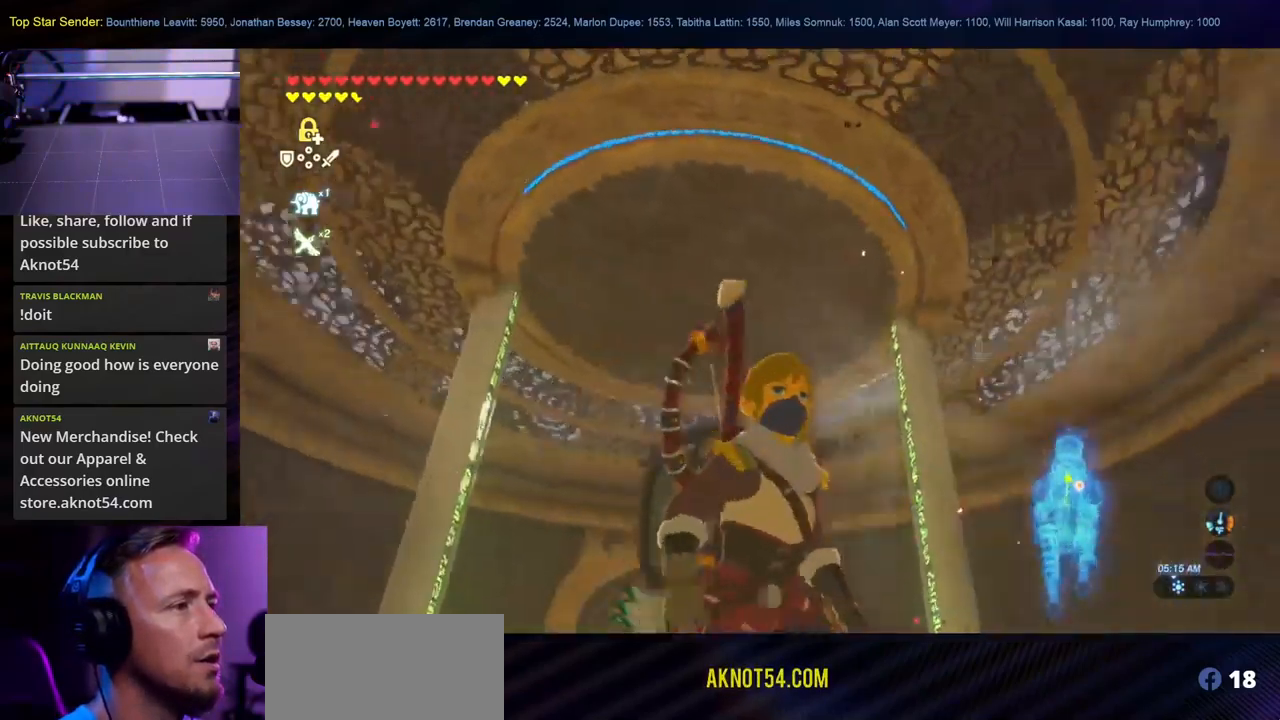
{"dt_ms": 500, "buttons": ["HOME"], "left_stick": "center", "right_stick": "down-left", "events": [[16, "left_stick", "center"], [350, "right_stick", "down"], [483, "HOME", "down"], [483, "right_stick", "down-left"]]}
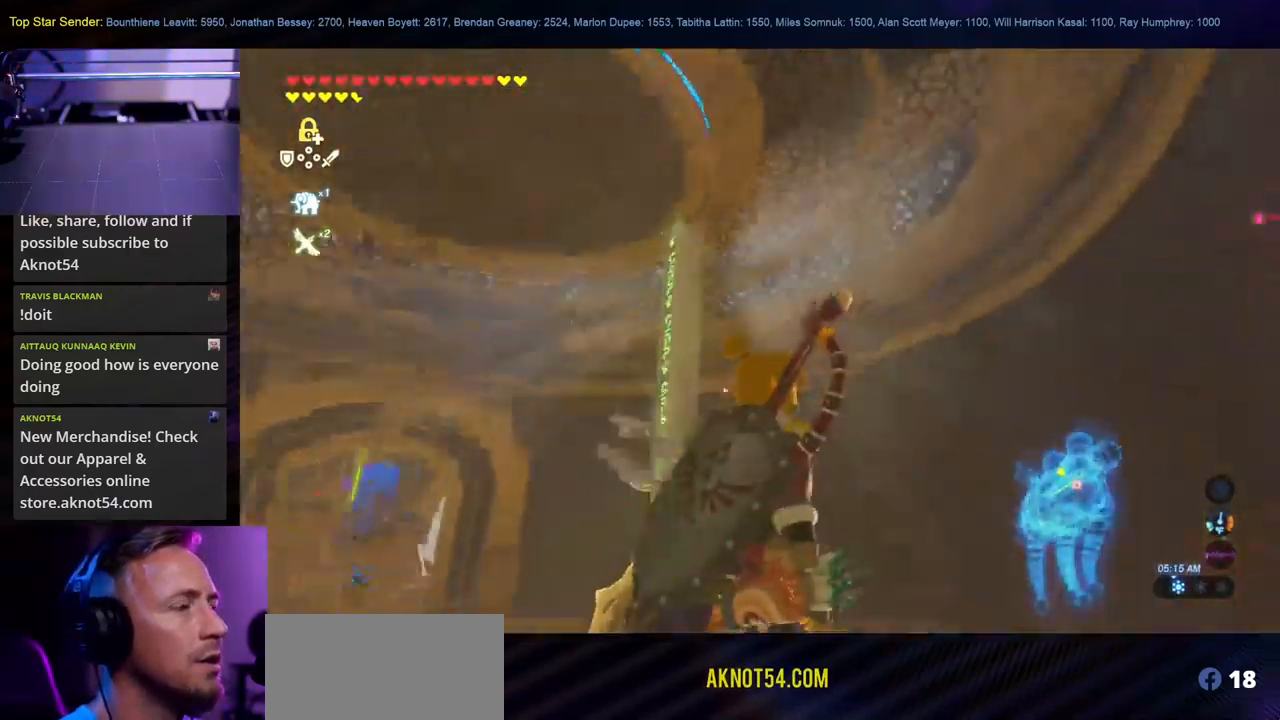
{"dt_ms": 500, "buttons": ["HOME"], "left_stick": "center", "right_stick": "center", "events": [[116, "right_stick", "center"]]}
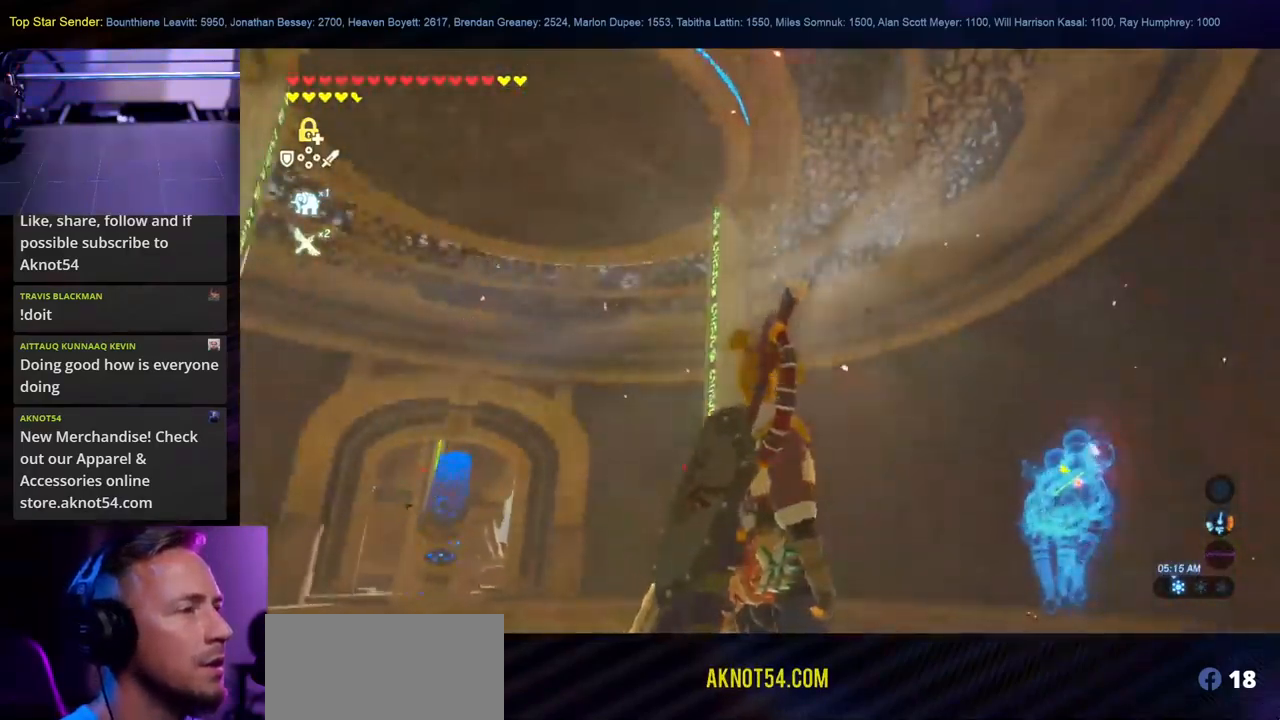
{"dt_ms": 499, "buttons": [], "left_stick": "center", "right_stick": "down-right", "events": [[149, "HOME", "up"], [482, "right_stick", "down-right"]]}
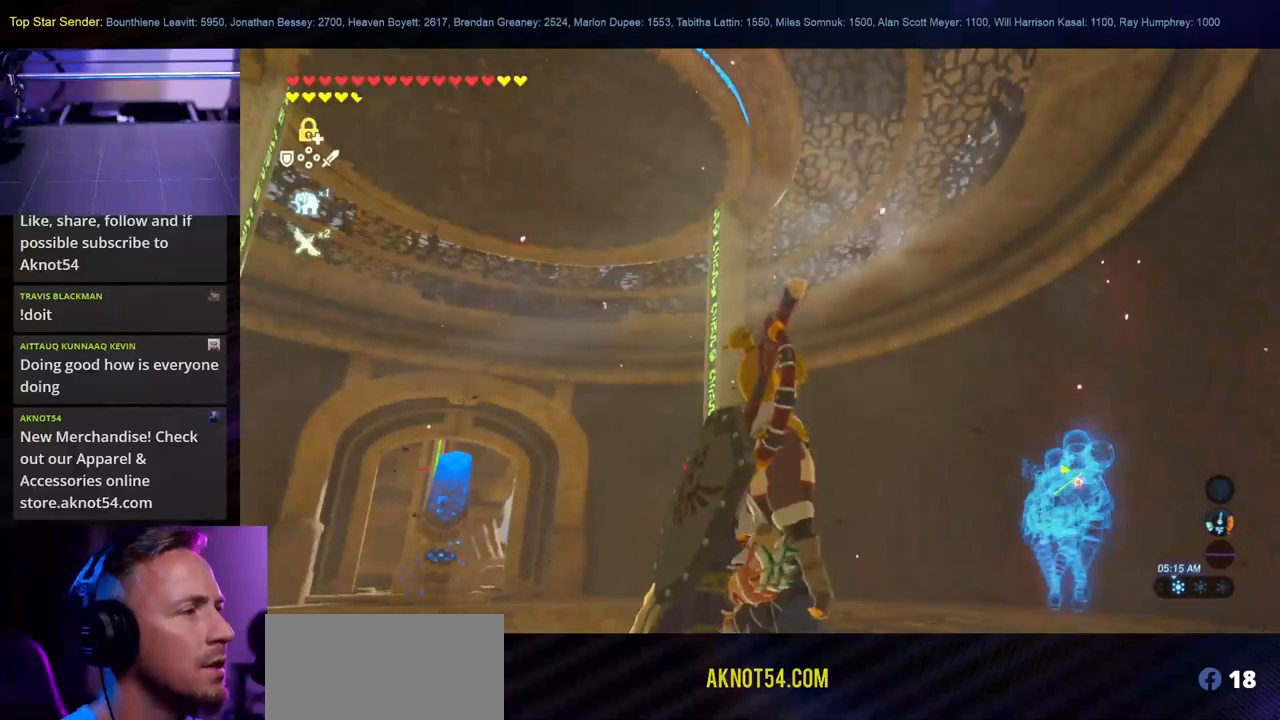
{"dt_ms": 500, "buttons": ["B"], "left_stick": "up-right", "right_stick": "center", "events": [[67, "left_stick", "up-right"], [333, "right_stick", "center"], [500, "B", "down"]]}
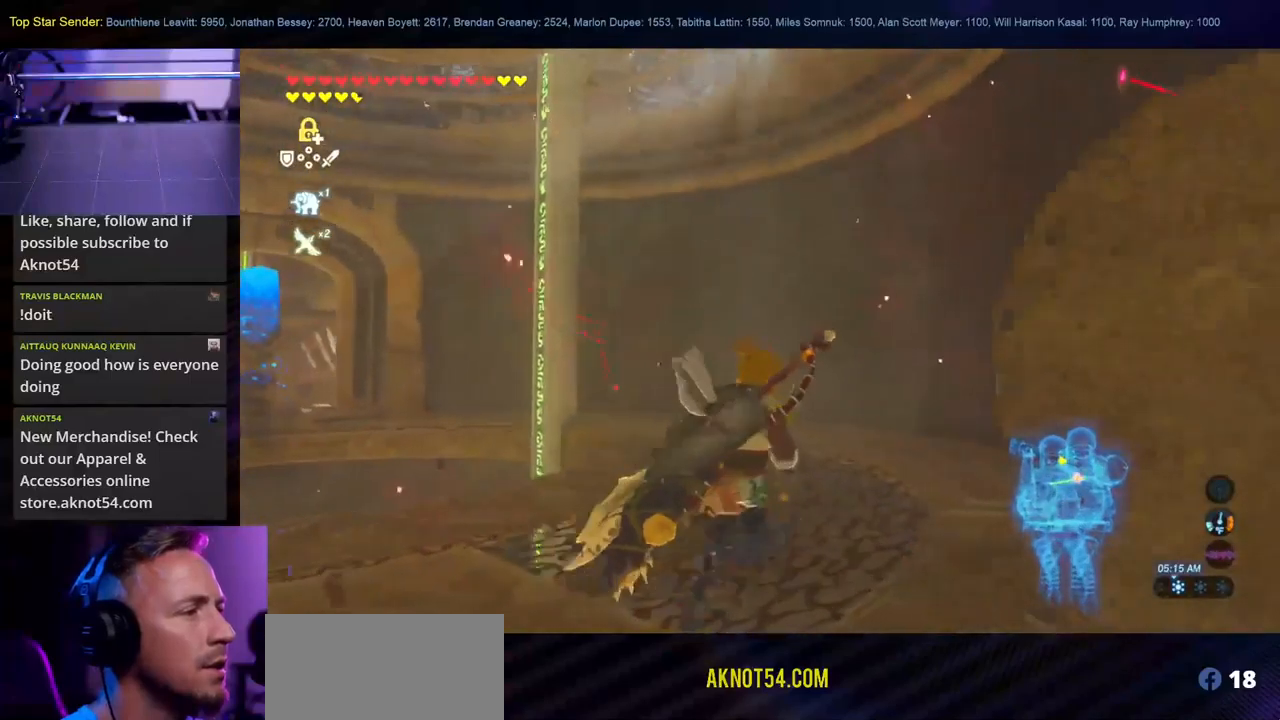
{"dt_ms": 500, "buttons": [], "left_stick": "up", "right_stick": "left", "events": [[150, "left_stick", "up"], [183, "B", "up"], [200, "L1", "down"], [267, "L1", "up"], [267, "right_stick", "left"]]}
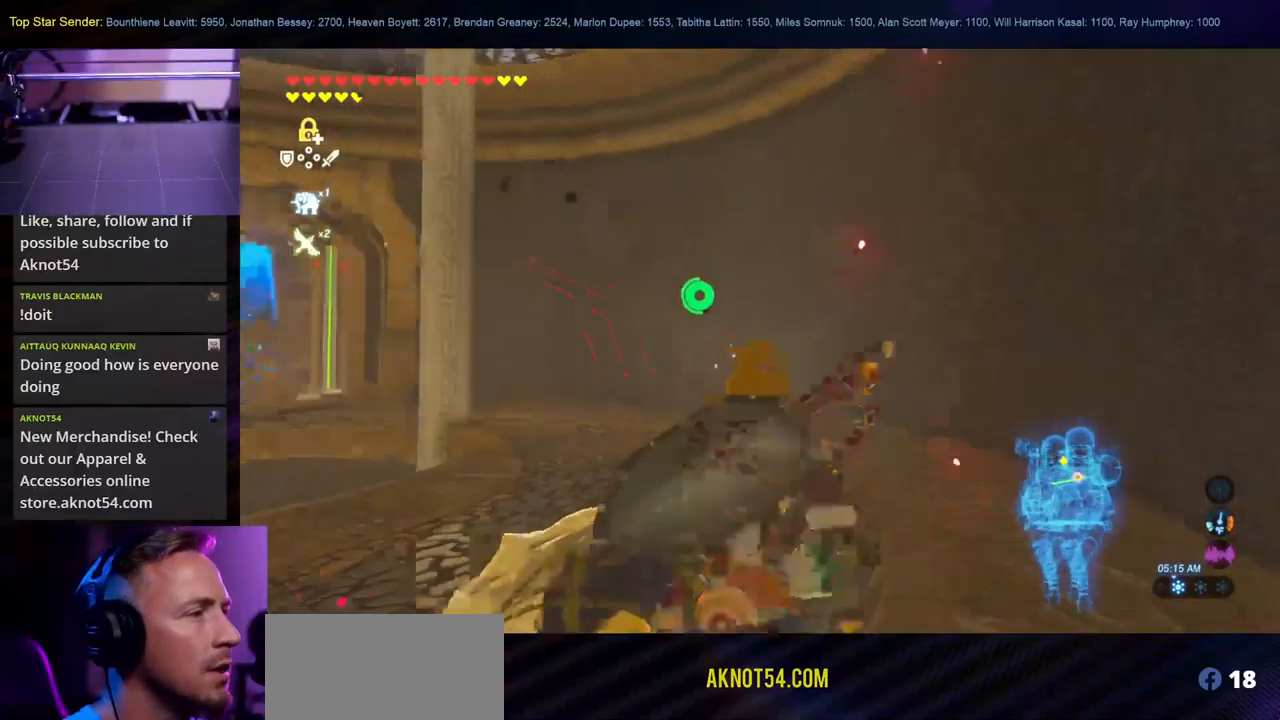
{"dt_ms": 500, "buttons": ["B"], "left_stick": "up", "right_stick": "center", "events": [[150, "right_stick", "center"], [217, "B", "down"]]}
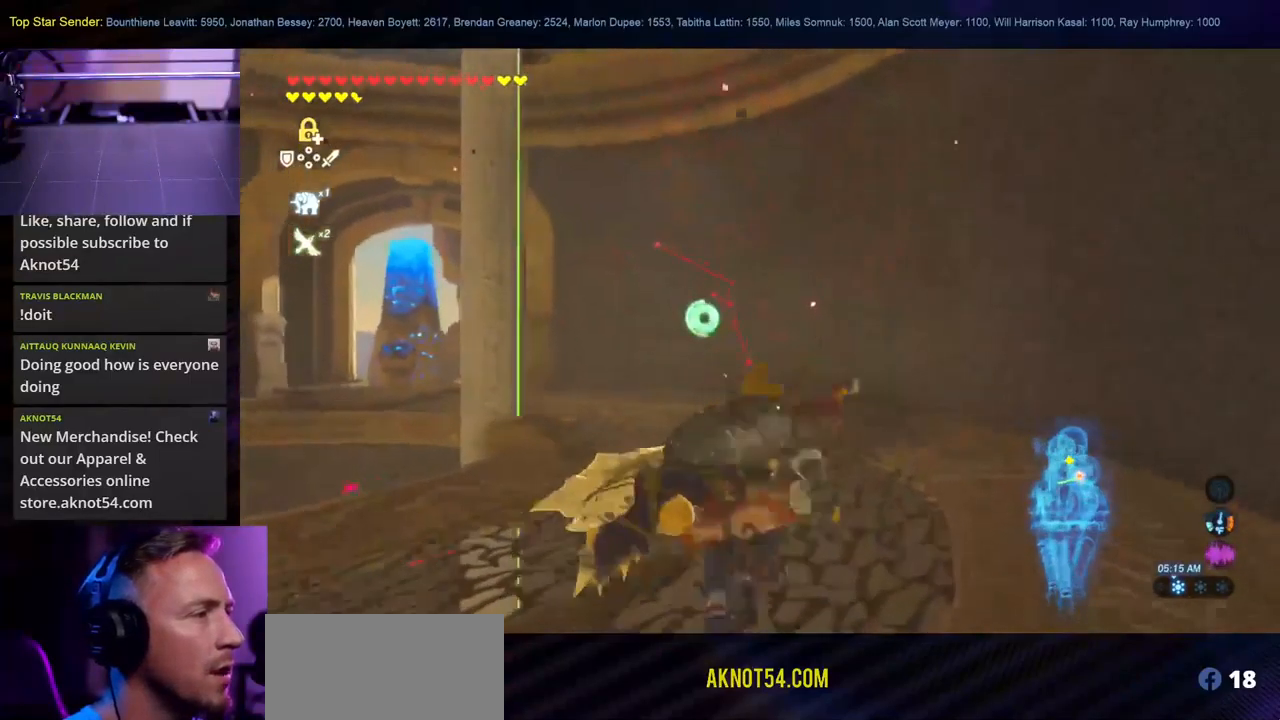
{"dt_ms": 500, "buttons": [], "left_stick": "up", "right_stick": "down-left", "events": [[167, "B", "up"], [300, "right_stick", "down-left"]]}
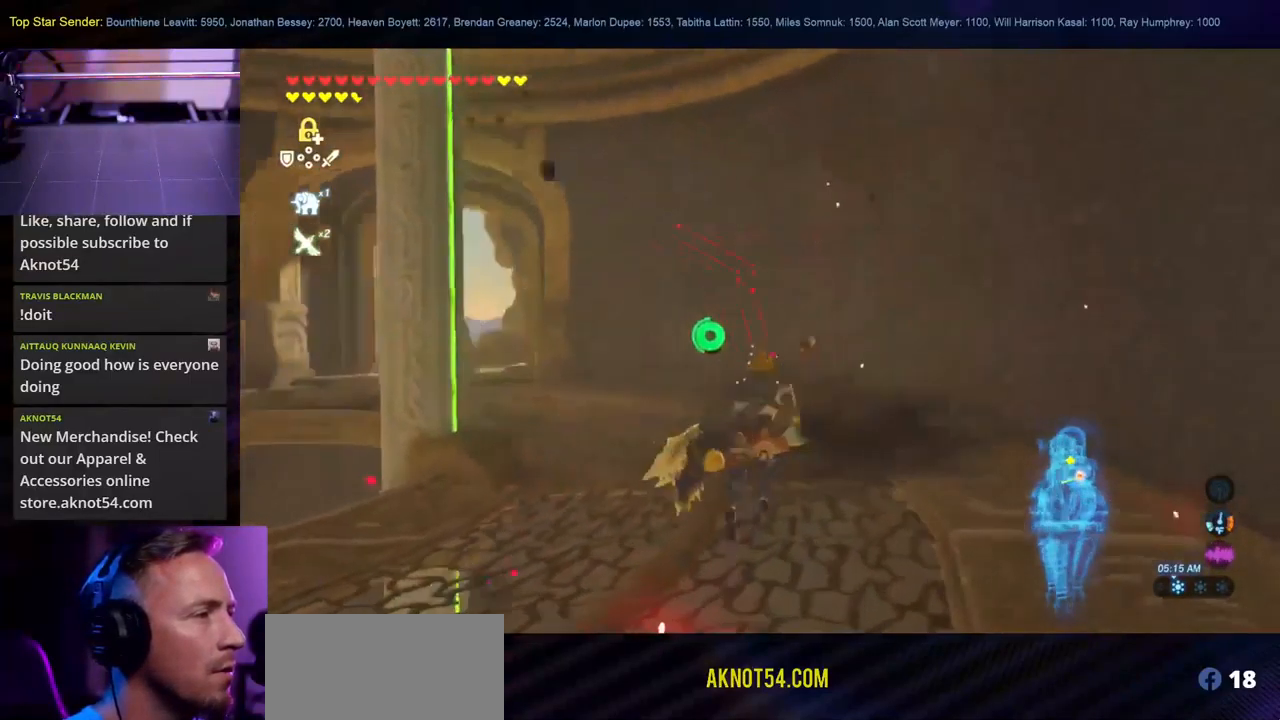
{"dt_ms": 500, "buttons": ["B"], "left_stick": "up-left", "right_stick": "center", "events": [[33, "right_stick", "center"], [183, "left_stick", "up-left"], [333, "B", "down"]]}
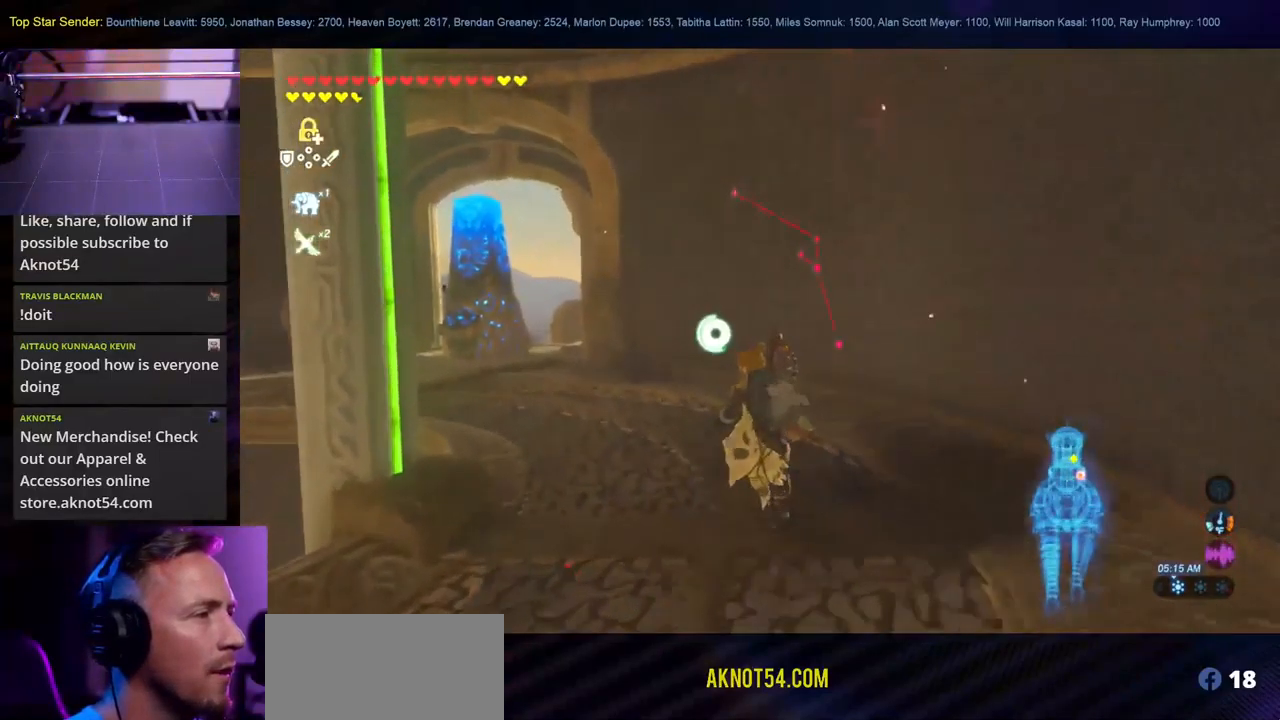
{"dt_ms": 500, "buttons": [], "left_stick": "up-left", "right_stick": "center", "events": [[383, "B", "up"]]}
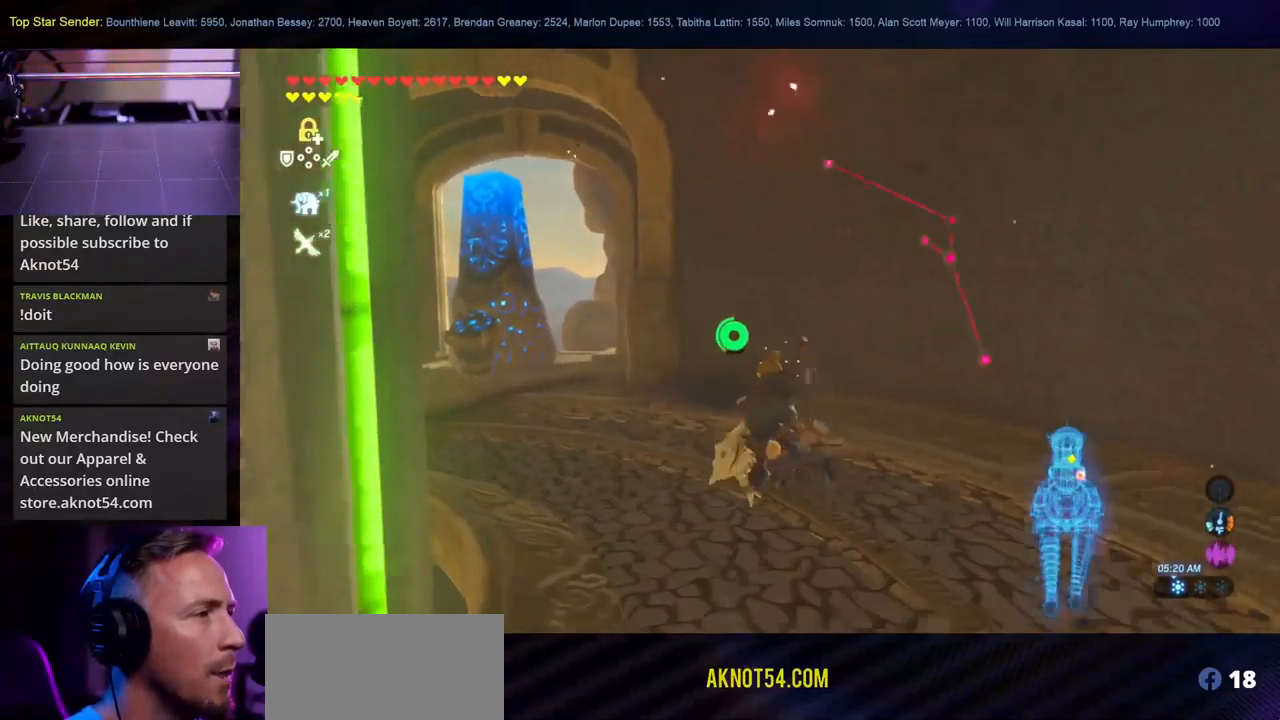
{"dt_ms": 500, "buttons": [], "left_stick": "up-left", "right_stick": "center", "events": [[50, "right_stick", "down"], [83, "L1", "down"], [267, "L1", "up"], [267, "right_stick", "center"]]}
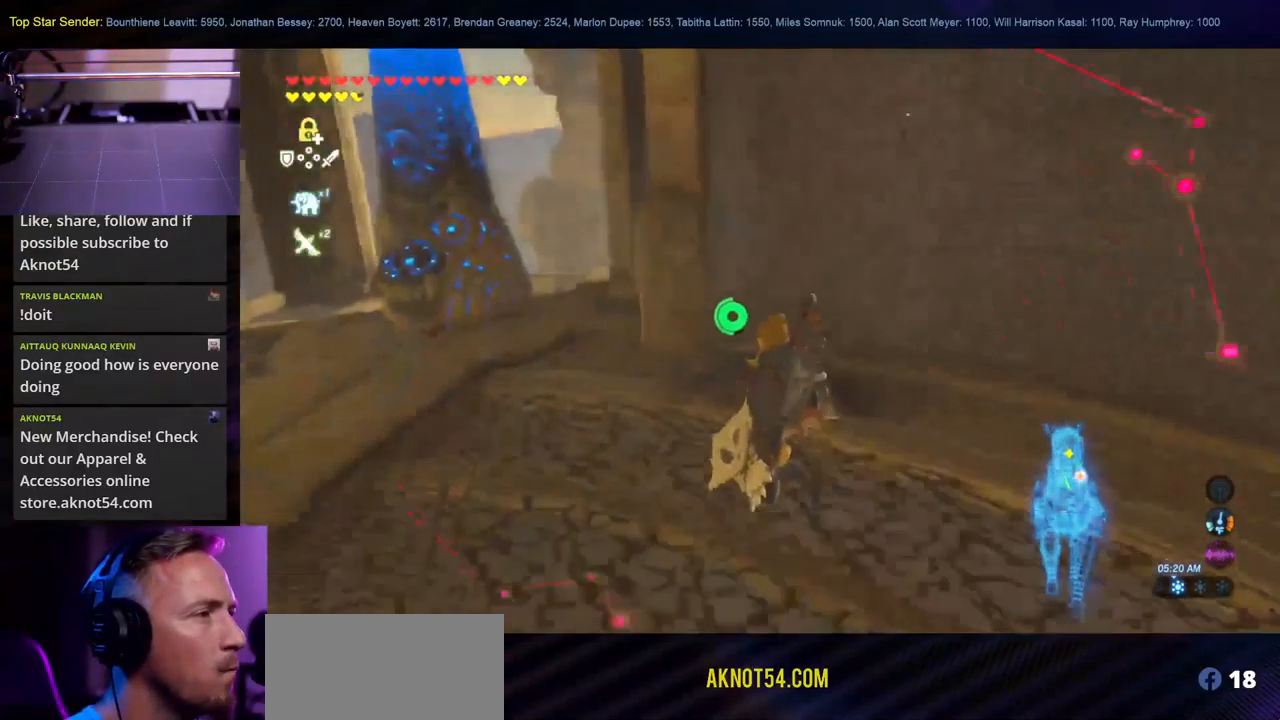
{"dt_ms": 500, "buttons": [], "left_stick": "up-left", "right_stick": "center", "events": [[100, "B", "down"], [350, "B", "up"]]}
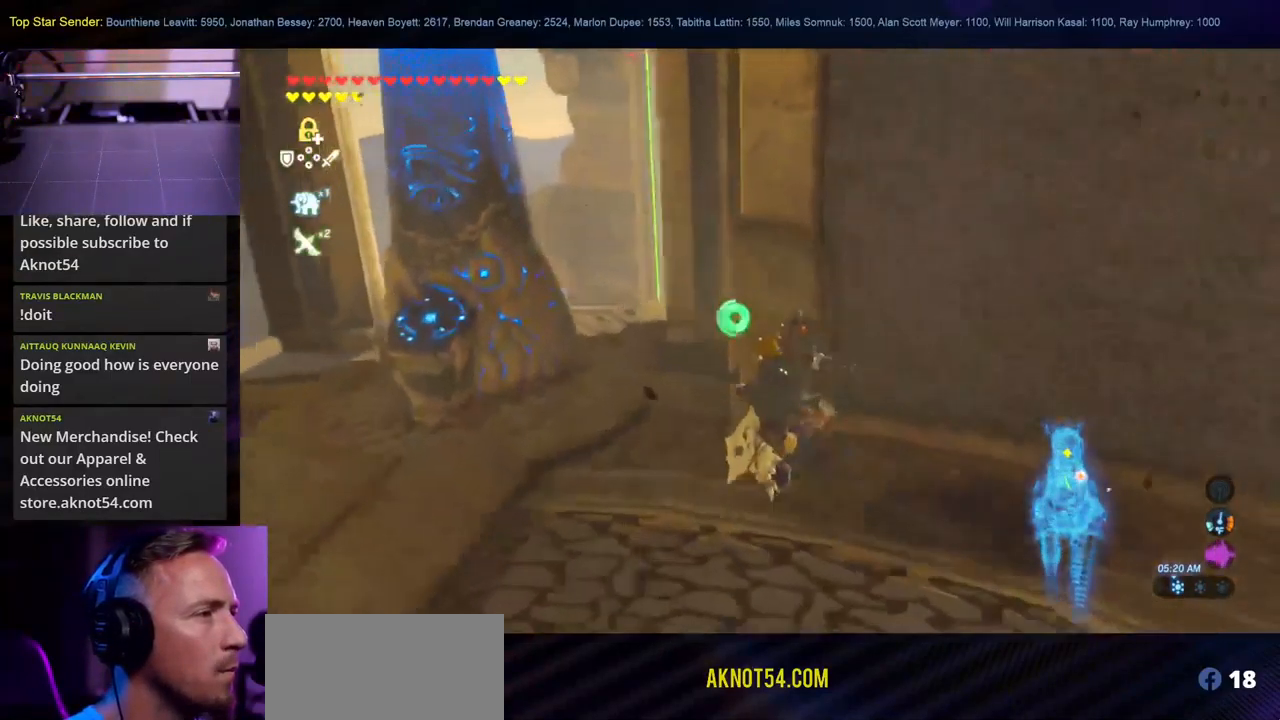
{"dt_ms": 500, "buttons": [], "left_stick": "up-left", "right_stick": "up", "events": [[133, "right_stick", "up"]]}
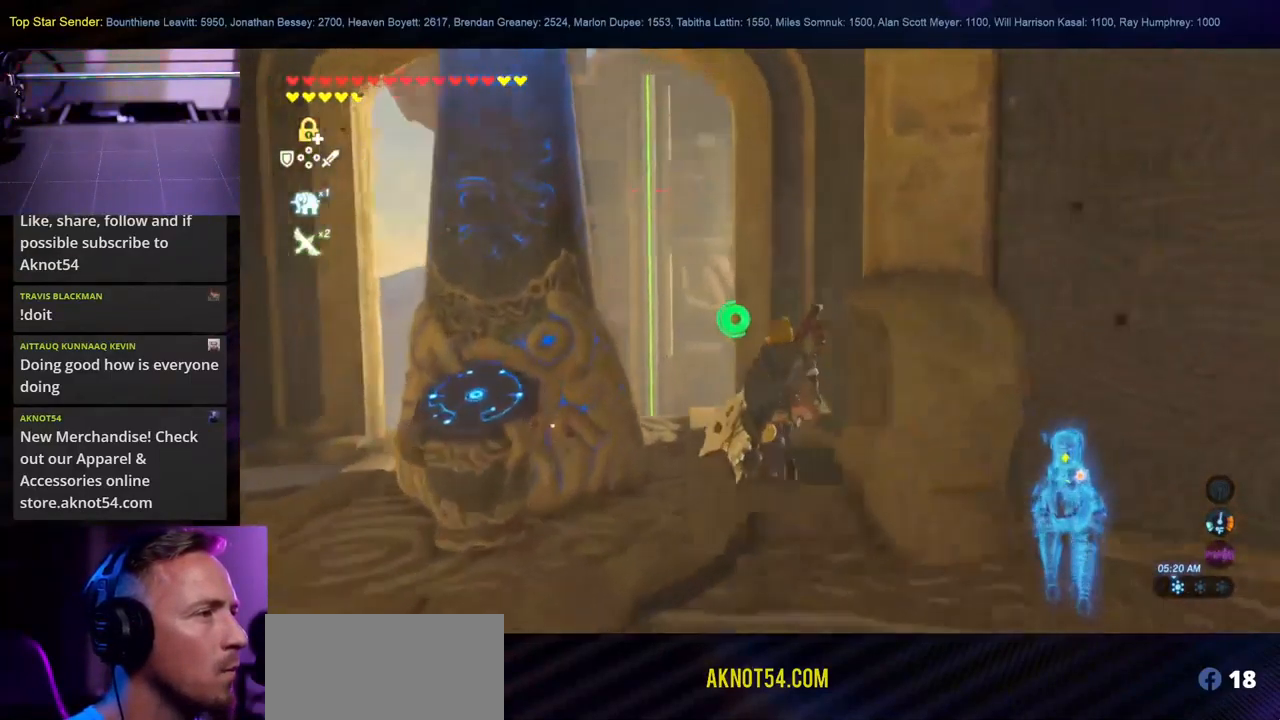
{"dt_ms": 500, "buttons": [], "left_stick": "center", "right_stick": "left", "events": [[150, "right_stick", "center"], [284, "right_stick", "left"], [484, "left_stick", "center"]]}
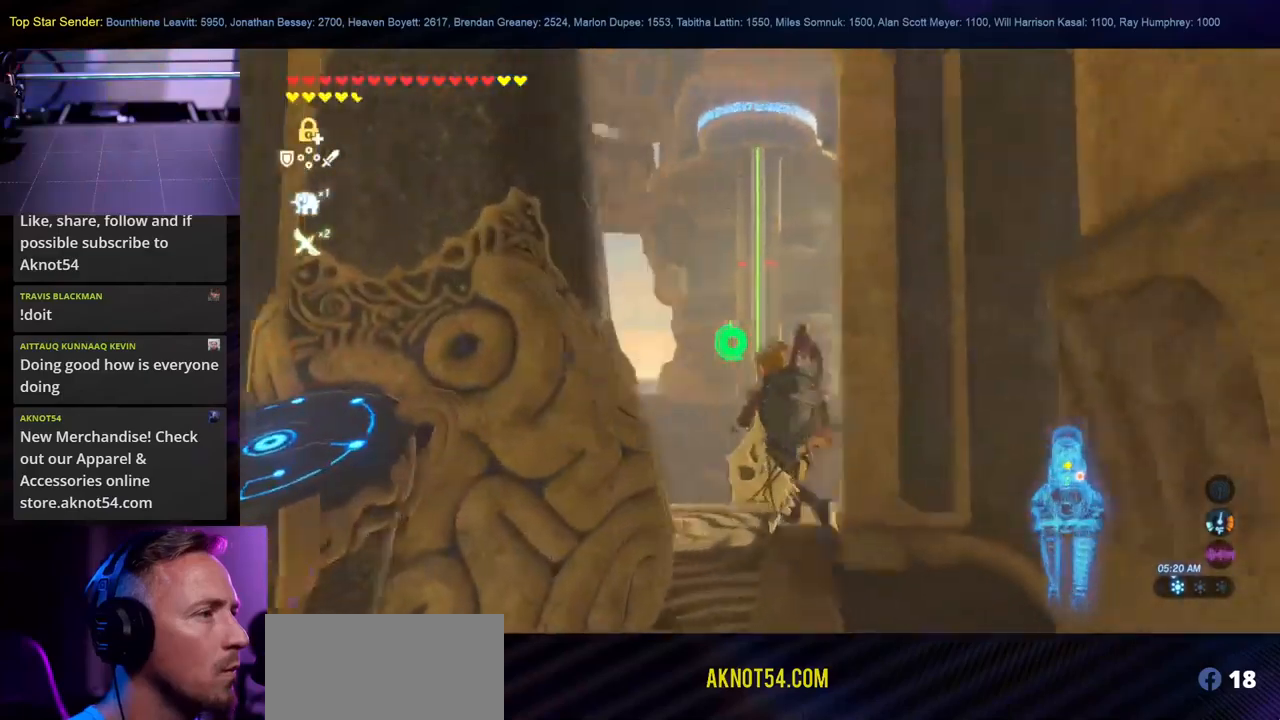
{"dt_ms": 500, "buttons": [], "left_stick": "center", "right_stick": "left", "events": []}
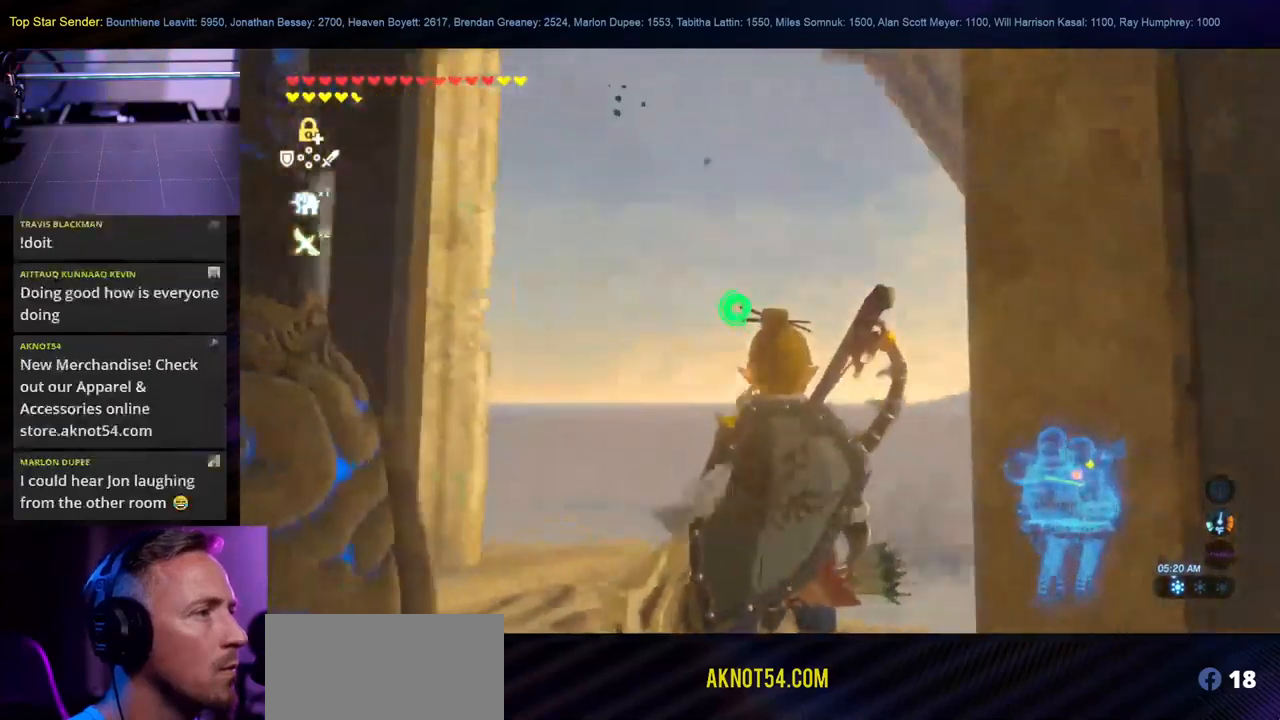
{"dt_ms": 500, "buttons": [], "left_stick": "center", "right_stick": "left", "events": []}
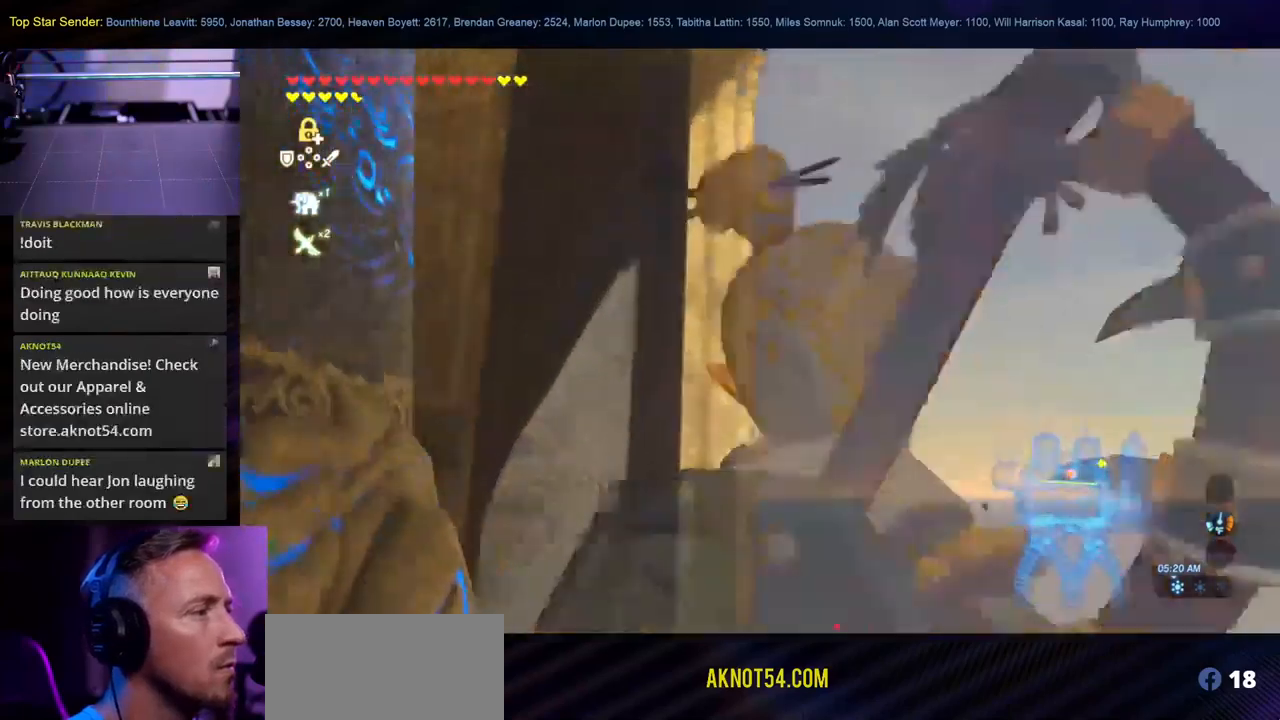
{"dt_ms": 500, "buttons": [], "left_stick": "center", "right_stick": "up-left", "events": [[67, "left_stick", "up"], [250, "L1", "down"], [334, "right_stick", "center"], [400, "L1", "up"], [450, "left_stick", "center"], [500, "right_stick", "up-left"]]}
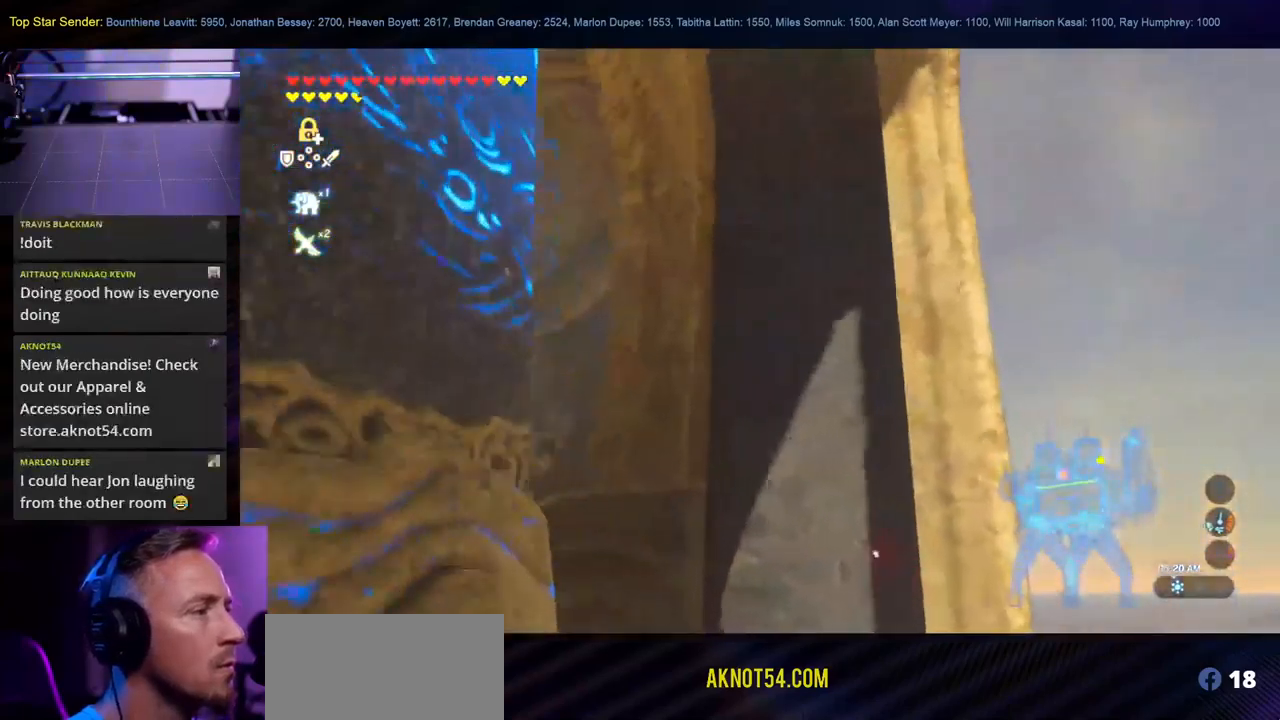
{"dt_ms": 500, "buttons": [], "left_stick": "center", "right_stick": "up-left", "events": [[317, "left_stick", "down-right"], [334, "L1", "down"], [434, "left_stick", "center"], [467, "L1", "up"]]}
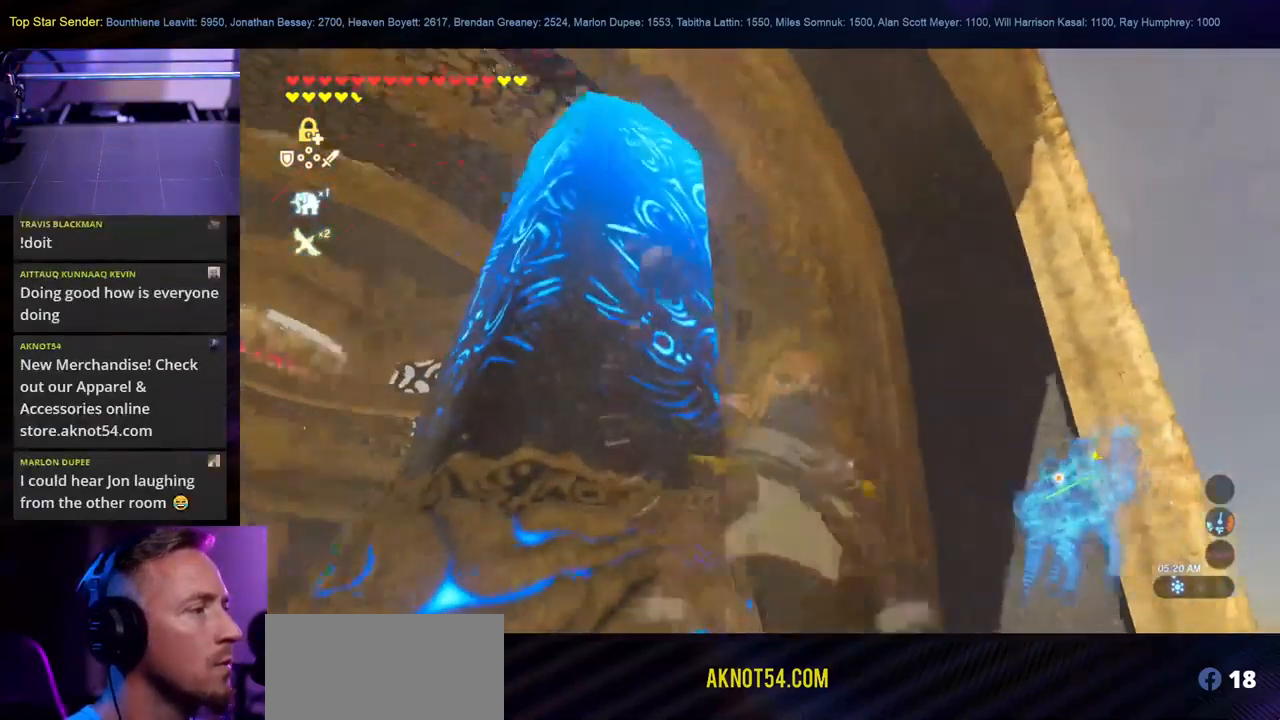
{"dt_ms": 500, "buttons": [], "left_stick": "center", "right_stick": "center", "events": [[50, "right_stick", "center"], [100, "L1", "down"], [300, "right_stick", "up-left"], [400, "L1", "up"], [400, "right_stick", "center"]]}
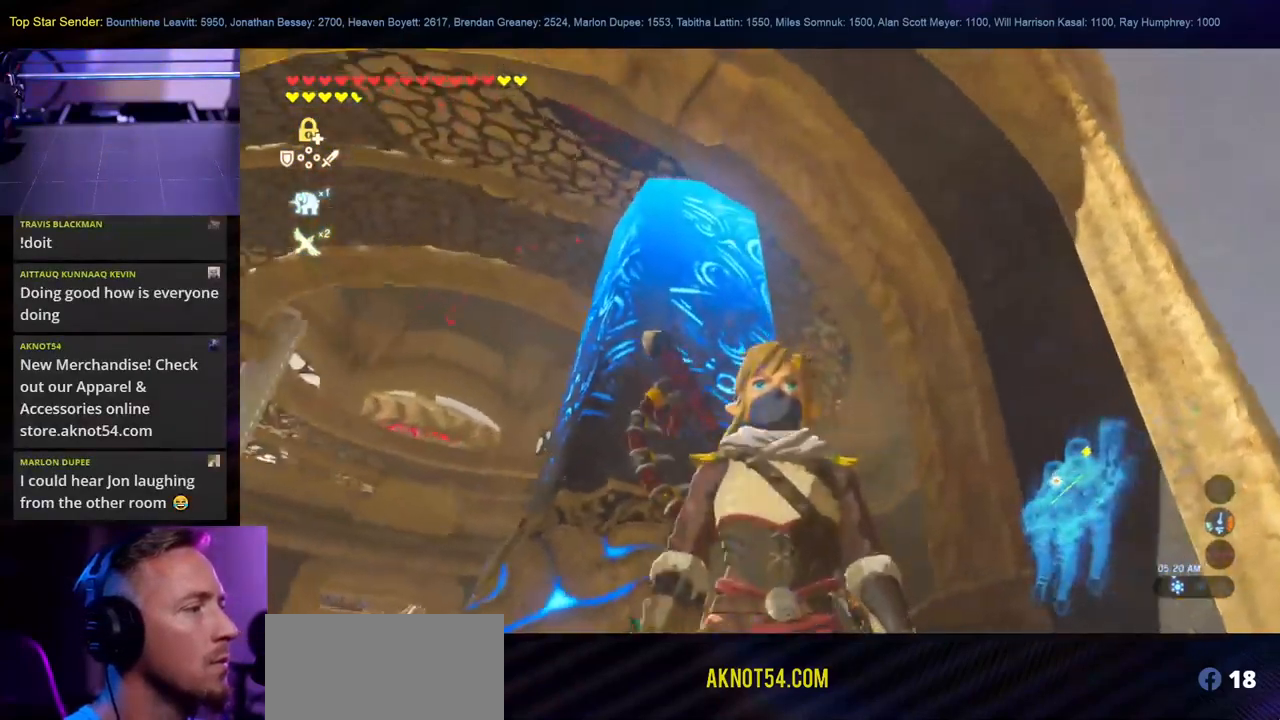
{"dt_ms": 500, "buttons": ["L1"], "left_stick": "center", "right_stick": "center", "events": [[134, "right_stick", "up-left"], [234, "left_stick", "down"], [384, "left_stick", "center"], [434, "right_stick", "center"], [484, "L1", "down"]]}
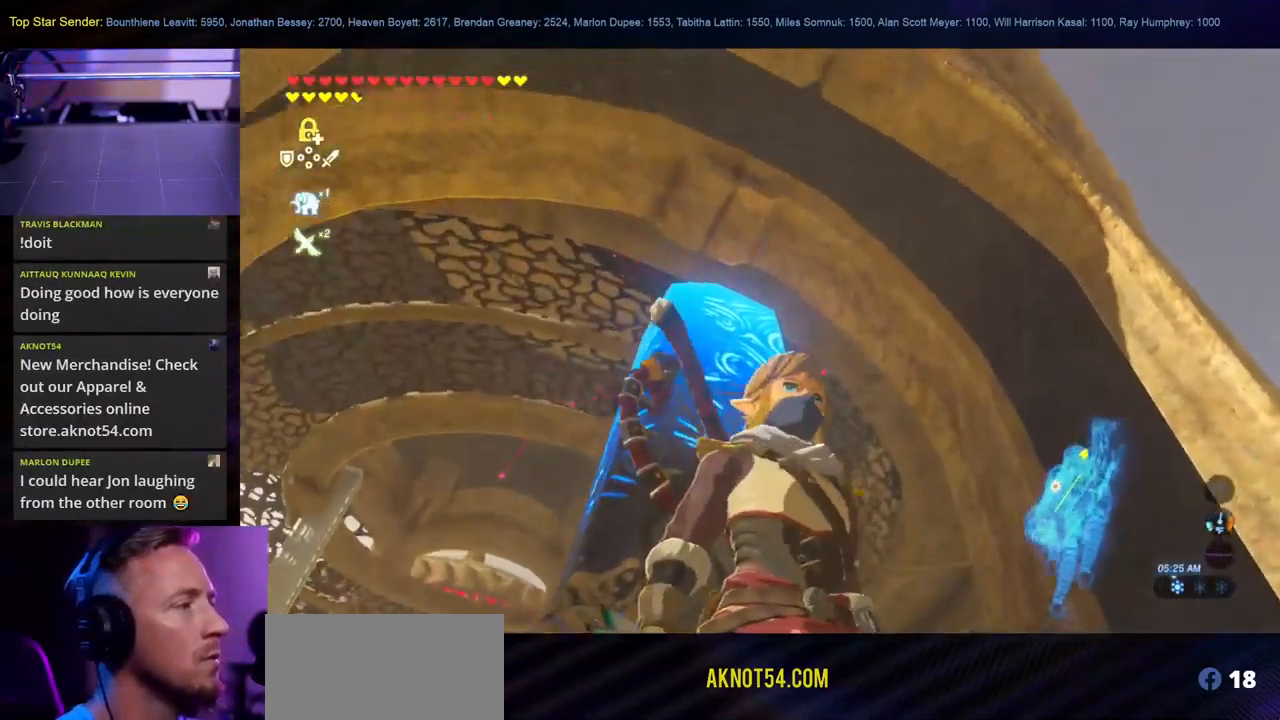
{"dt_ms": 500, "buttons": ["L1"], "left_stick": "center", "right_stick": "up", "events": [[84, "L1", "up"], [117, "right_stick", "up"], [367, "L1", "down"]]}
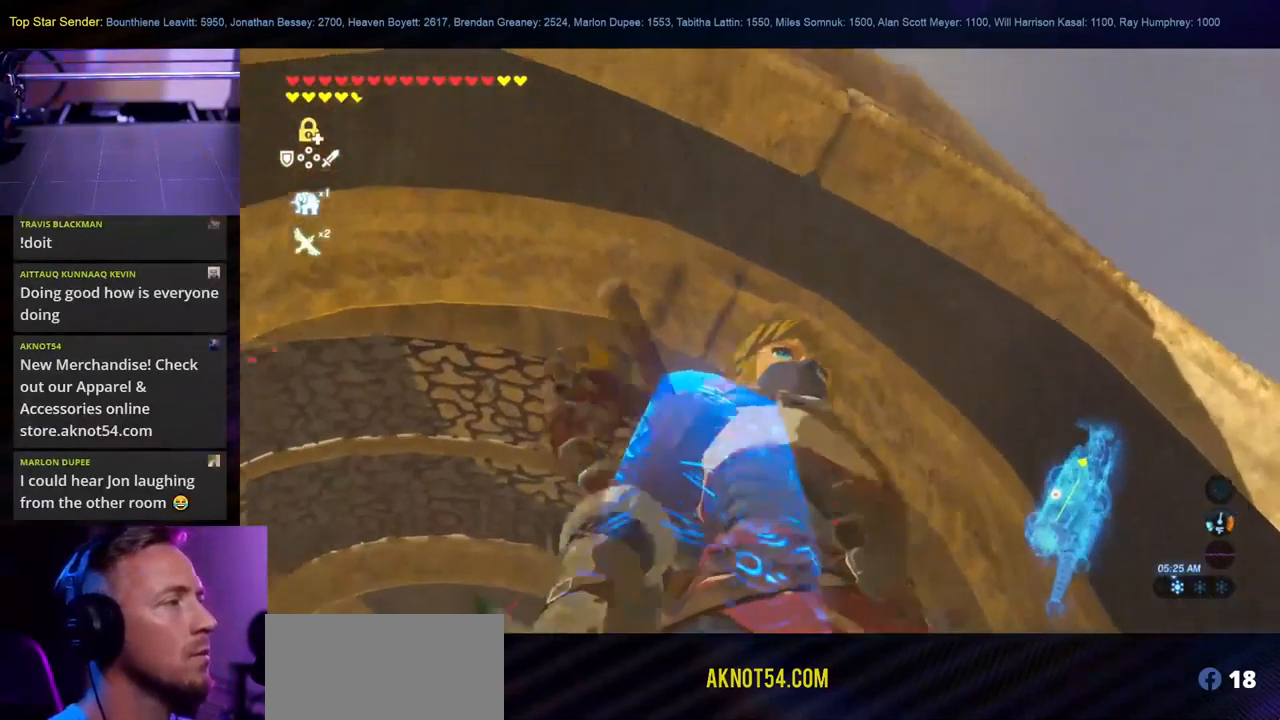
{"dt_ms": 500, "buttons": [], "left_stick": "center", "right_stick": "center", "events": [[34, "L1", "up"], [84, "right_stick", "center"], [200, "left_stick", "down"], [367, "left_stick", "center"]]}
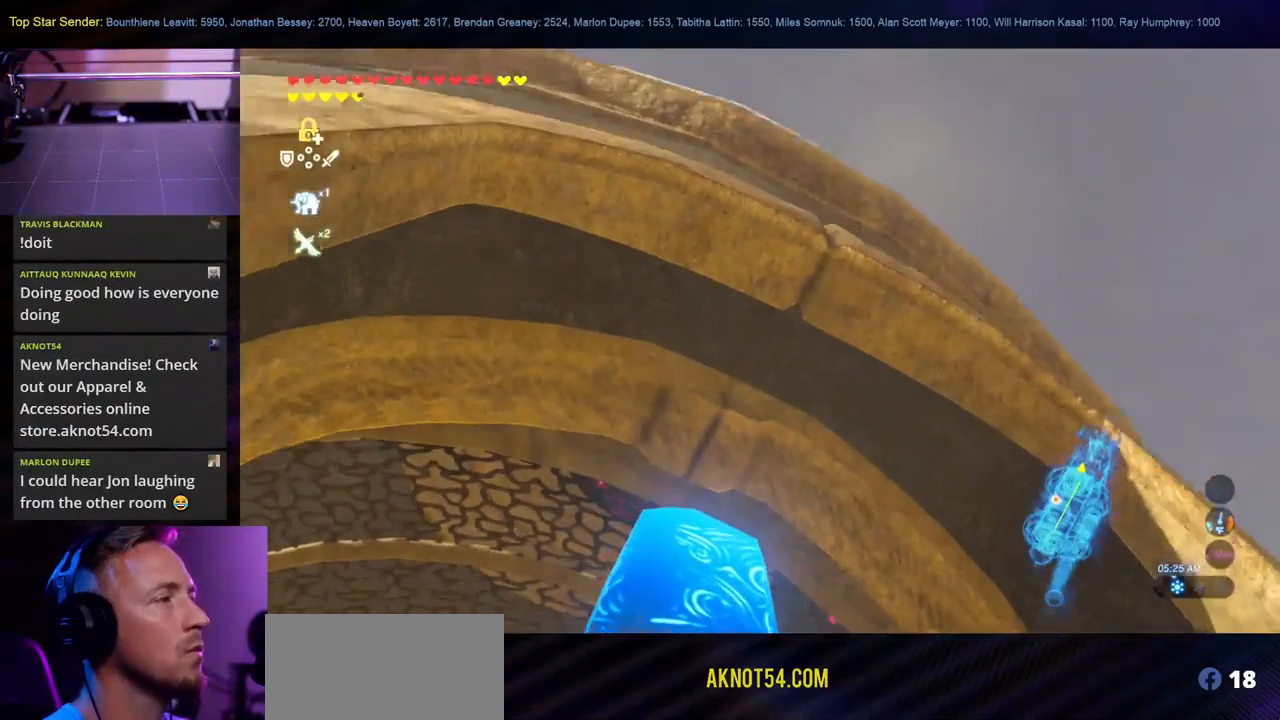
{"dt_ms": 500, "buttons": [], "left_stick": "center", "right_stick": "down-left", "events": [[50, "right_stick", "down-left"], [284, "right_stick", "center"], [450, "right_stick", "down-left"]]}
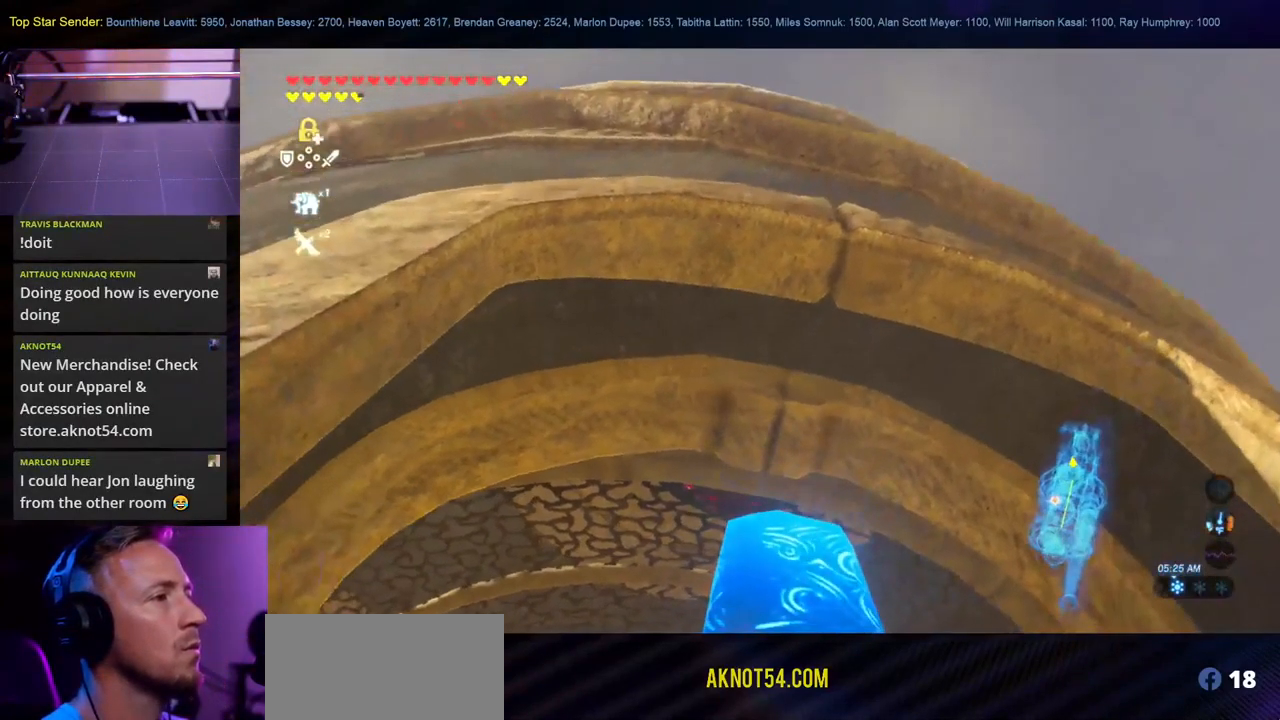
{"dt_ms": 501, "buttons": [], "left_stick": "up", "right_stick": "down"}
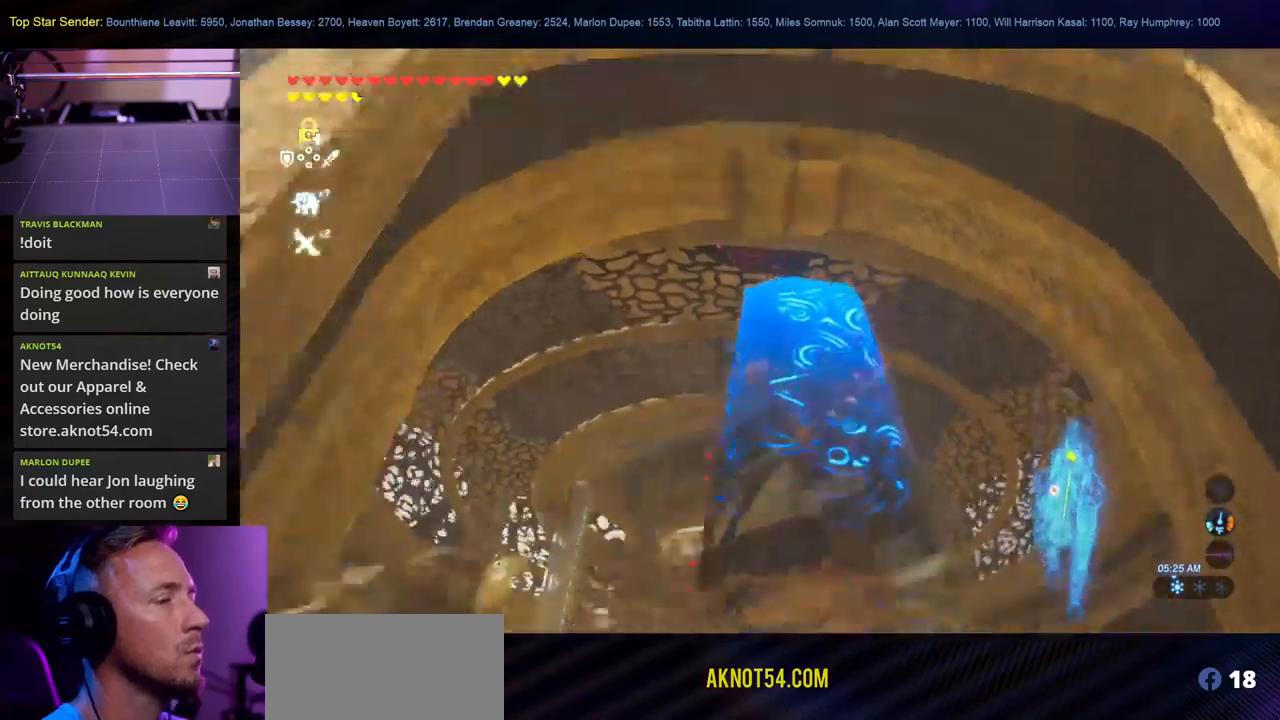
{"dt_ms": 500, "buttons": [], "left_stick": "up-left", "right_stick": "down-right", "events": [[300, "left_stick", "up-left"], [400, "right_stick", "down-right"]]}
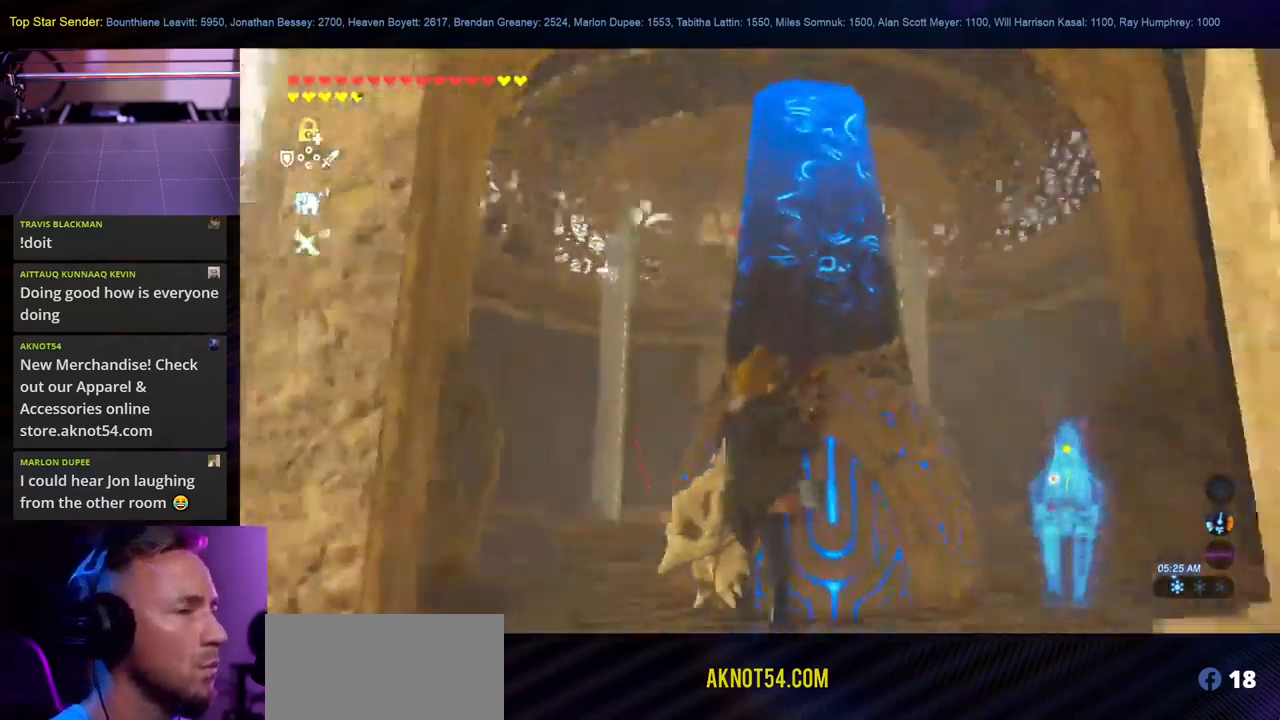
{"dt_ms": 1000, "buttons": ["START", "HOME"], "left_stick": "center", "right_stick": "center"}